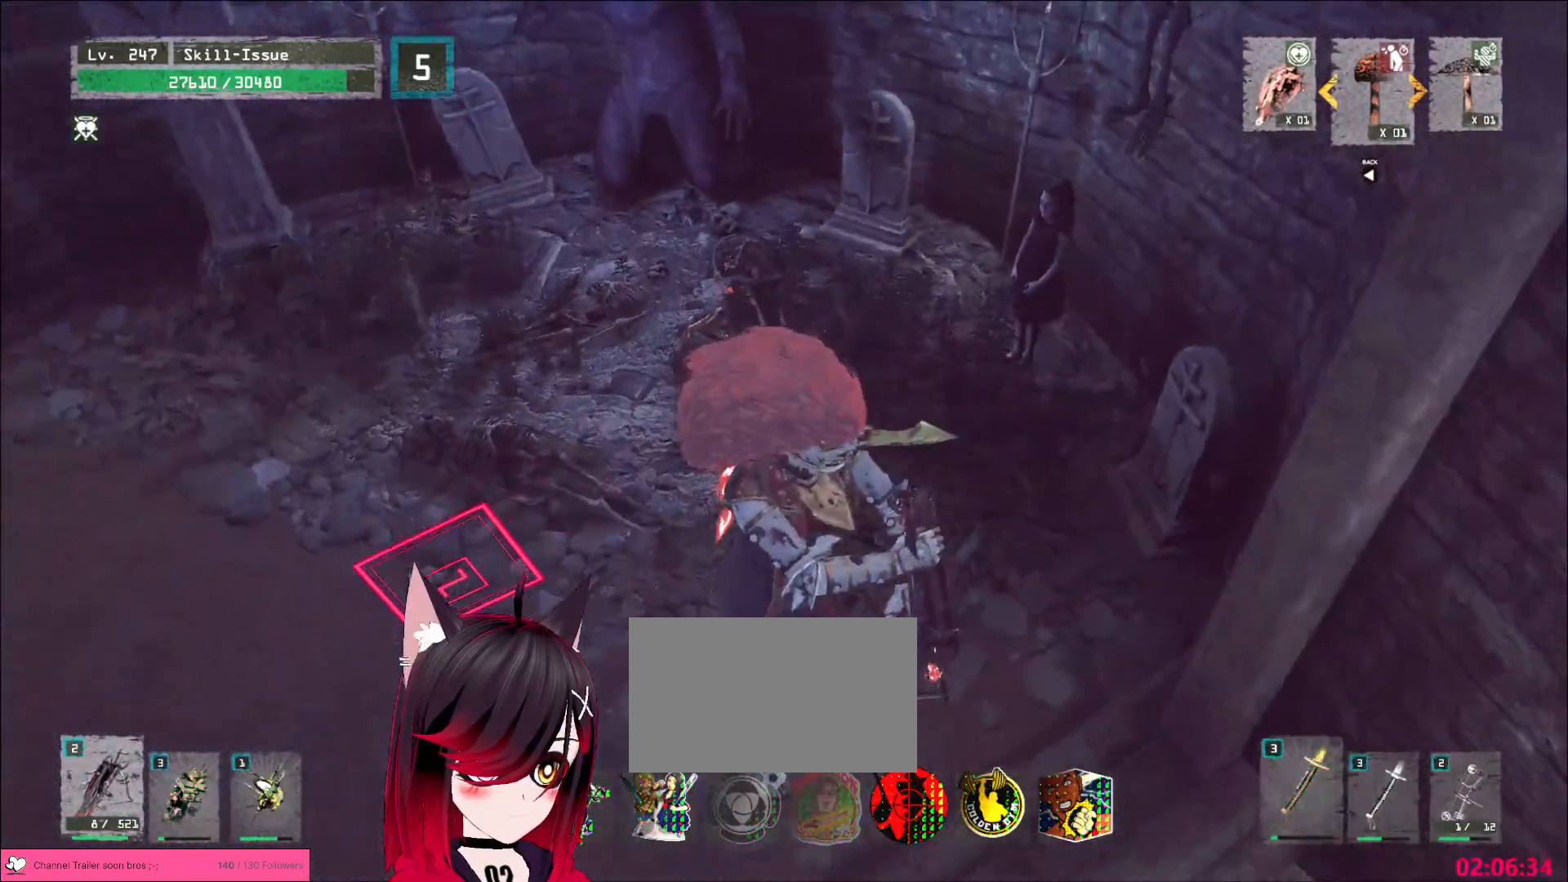
Gameplay with keyboard and mouse; each line is a JSON object with the keys and mouse buttons held at the frame after it. "events" lists presses ("down") and releases ("up") of "1", "2", "3", "4", "5", "a", "alt", "b", "c", "ctrl", "d", "e", "f", "g", "q", "r", "s", "shift", "space", "t", "tab", "v", "w", "x", "z", "mouse_left", "mouse_wheel", "mouse_right", "mouse_mb4" and "mouse_mb5" between this image and that frame as [ms after this image, input, new state], when the widget could be followed in between. "mouse_left", "mouse_wheel", "mouse_right", "mouse_mb4", "mouse_mb5" = the "left", "wheel", "right", "mb4", "mb5" buttons of the "mouse" list. No other keys are recorded. "wheel" means that the mouse wheel is clicked or scrolled. Not read: mouse_move.
{"keys": ["w"], "mouse": [], "events": [[167, "w", "down"]]}
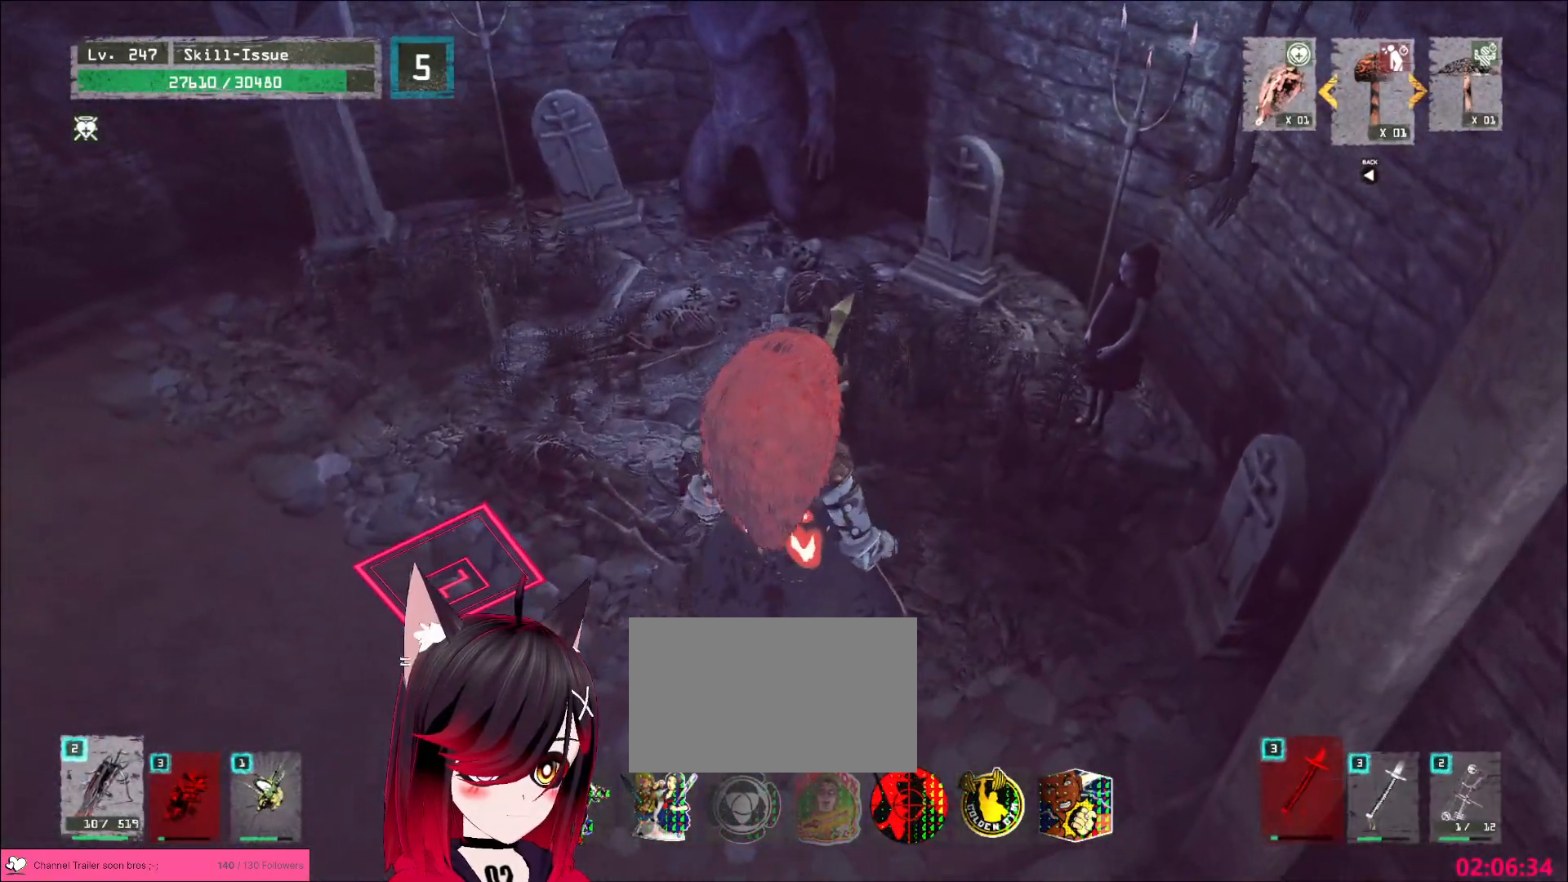
{"keys": ["shift", "w"], "mouse": [], "events": [[33, "2", "down"], [100, "2", "up"], [417, "shift", "down"], [417, "w", "up"], [500, "w", "down"]]}
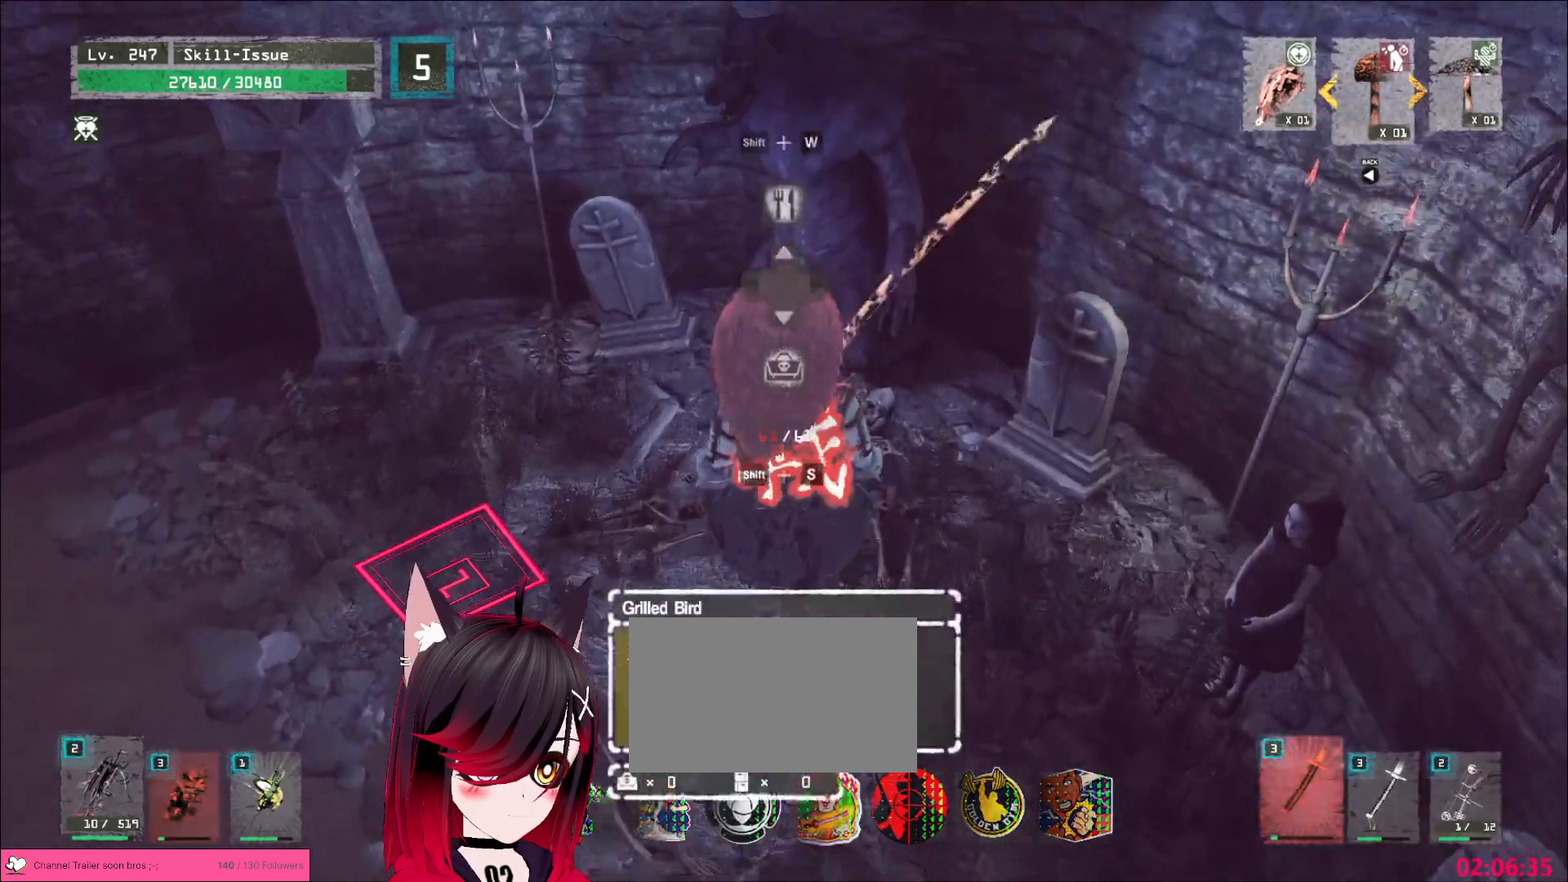
{"keys": [], "mouse": [], "events": [[83, "f", "down"], [150, "w", "up"], [167, "f", "up"], [233, "shift", "up"]]}
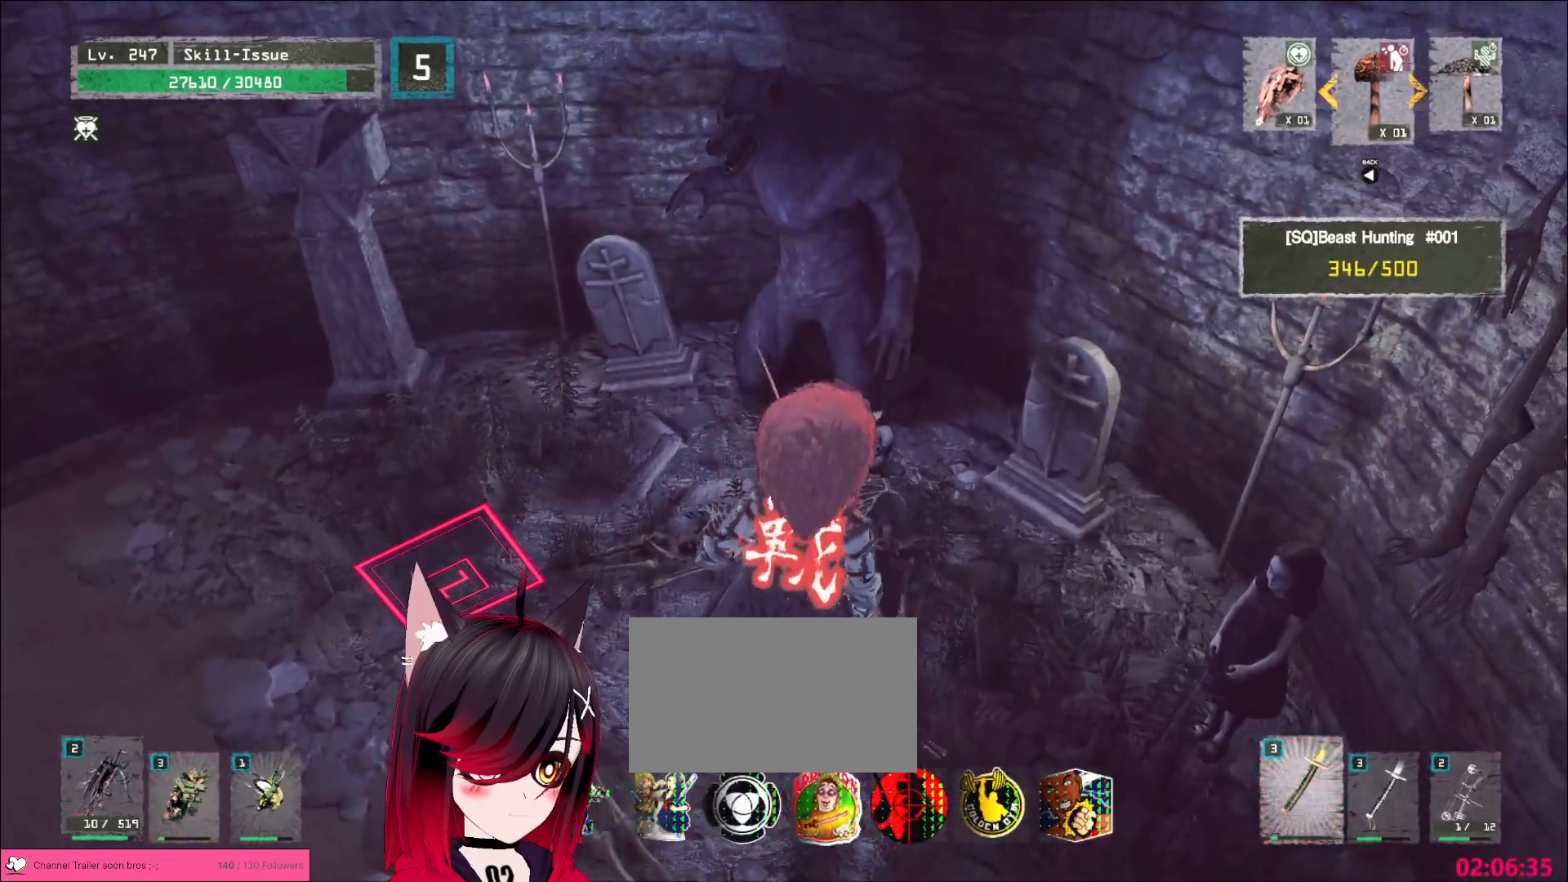
{"keys": ["w"], "mouse": [], "events": [[350, "w", "down"]]}
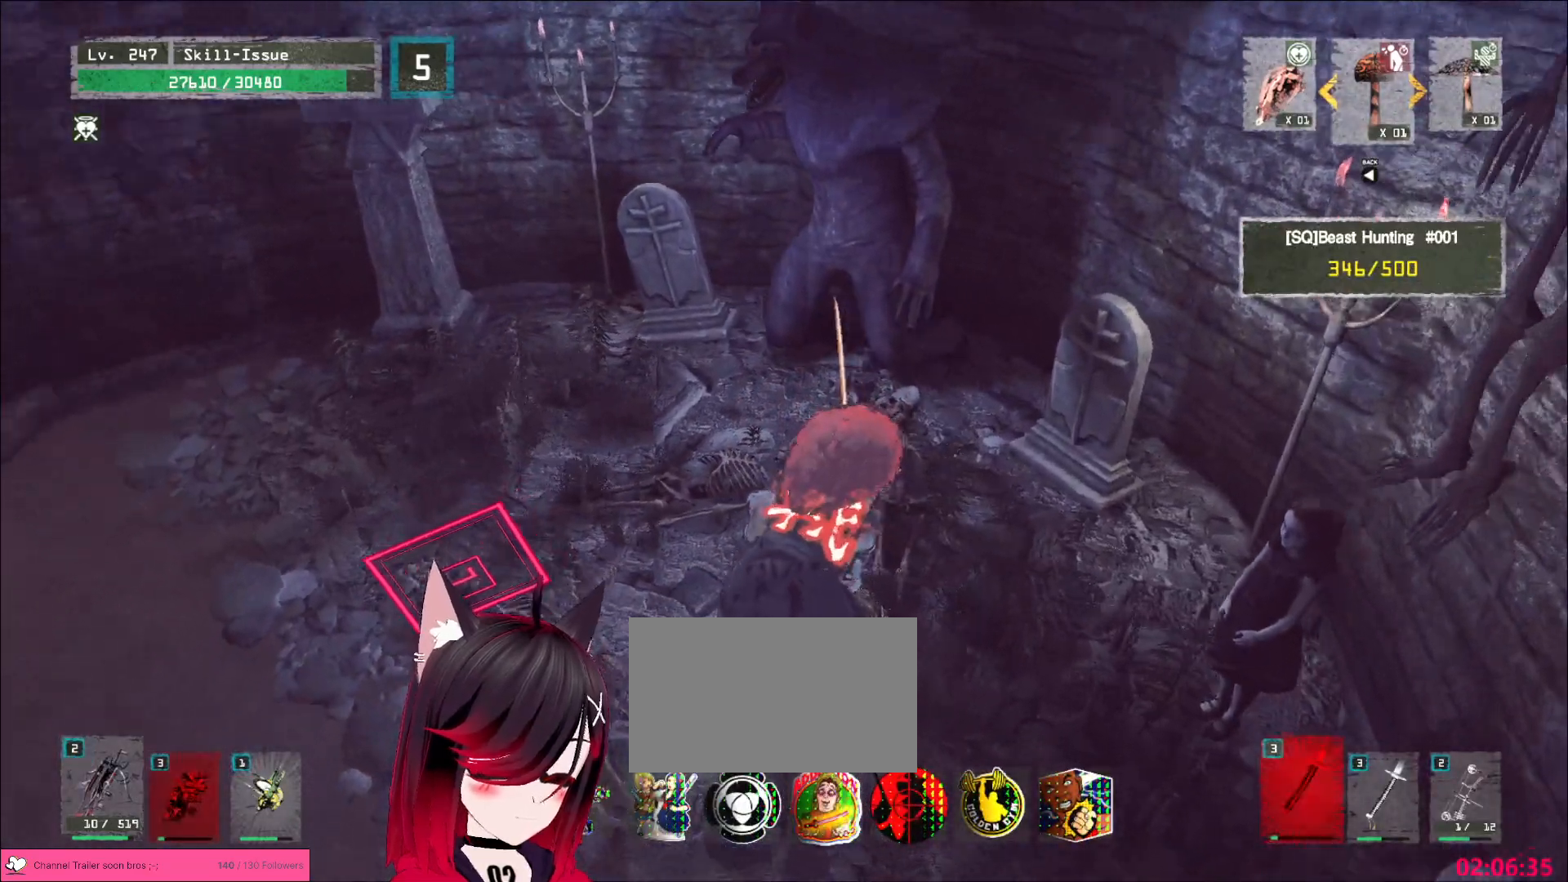
{"keys": ["w"], "mouse": [], "events": [[100, "mouse_wheel", "down"], [150, "mouse_wheel", "up"]]}
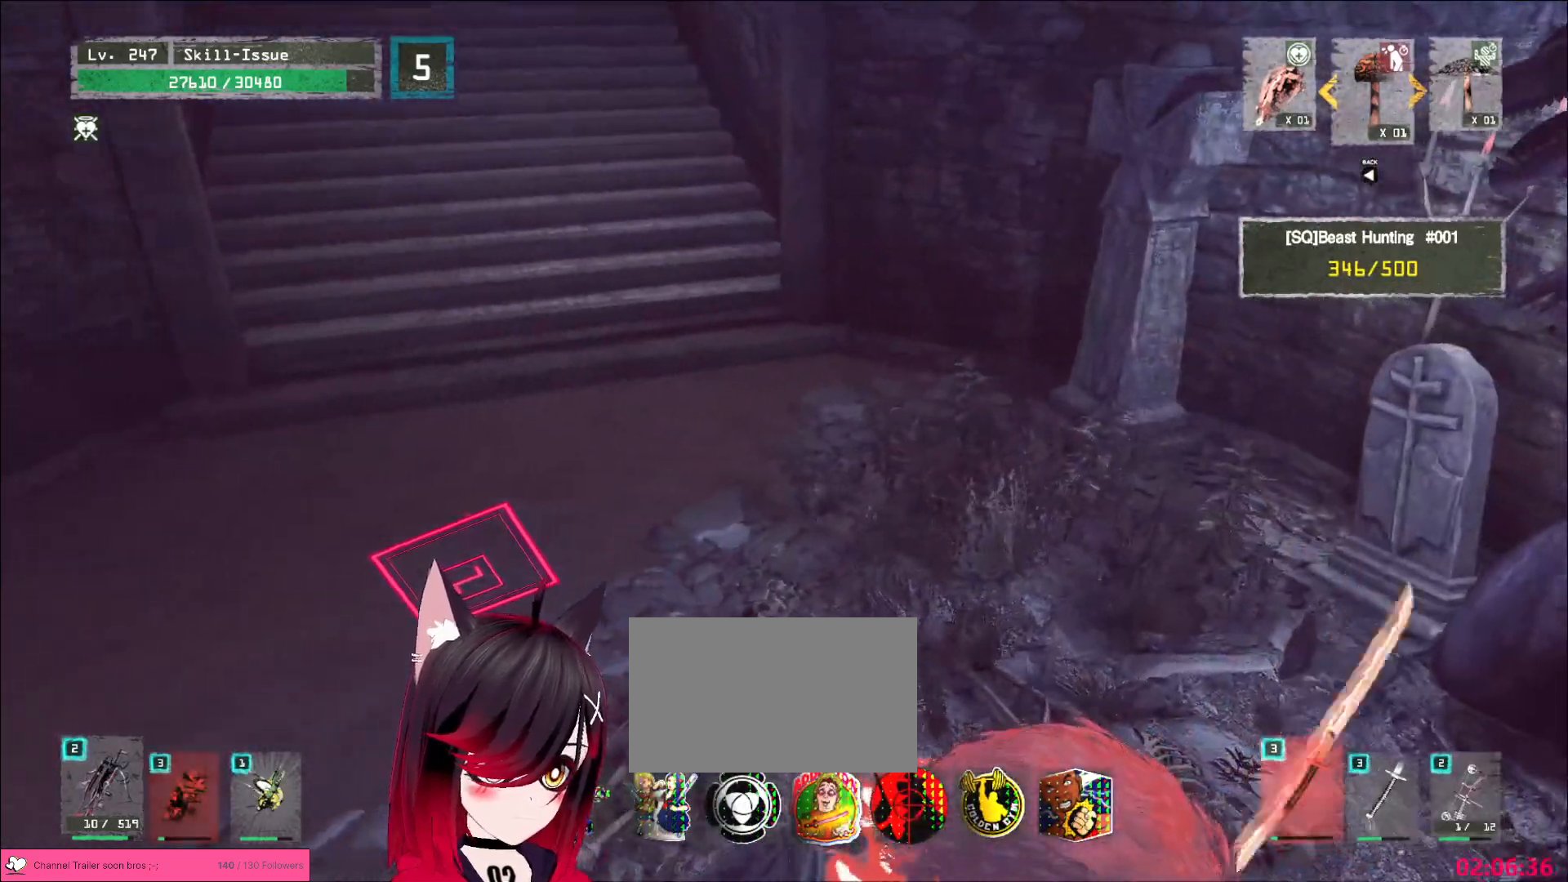
{"keys": ["w"], "mouse": [], "events": []}
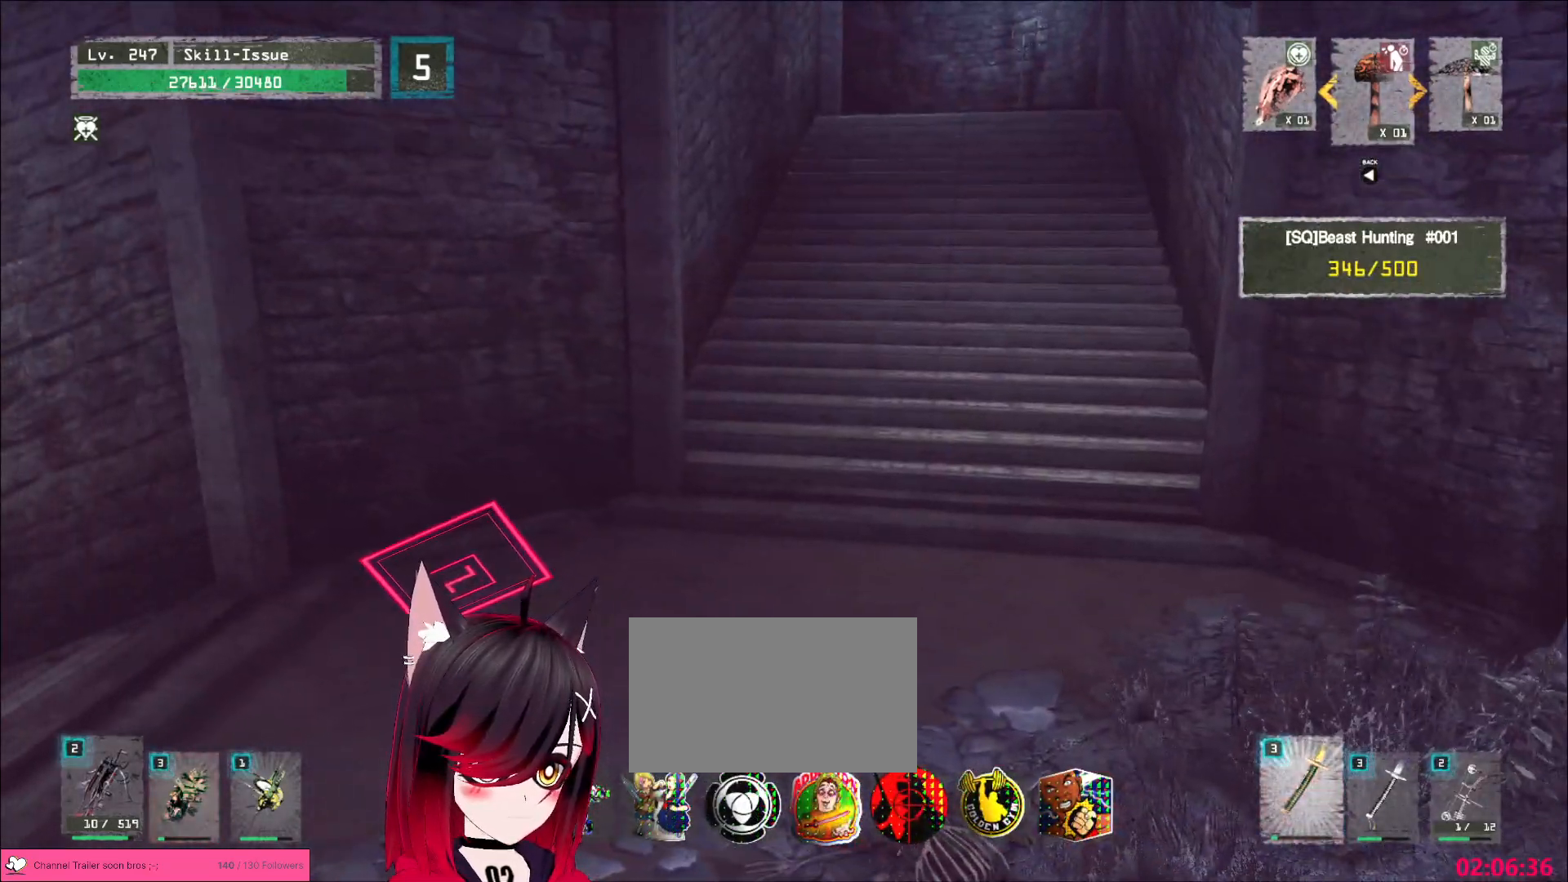
{"keys": ["w"], "mouse": [], "events": []}
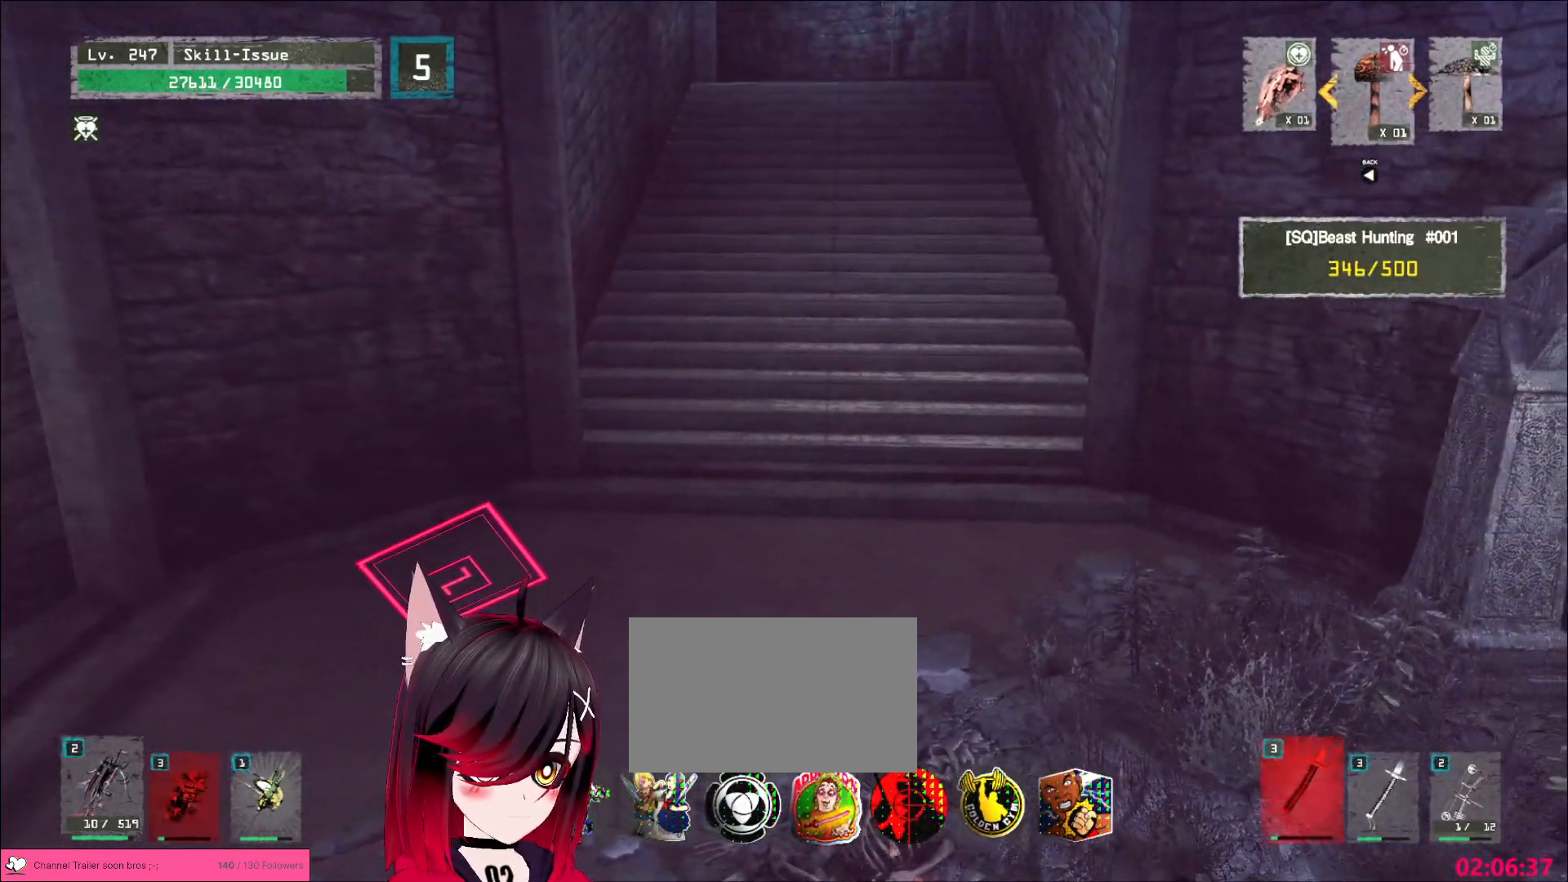
{"keys": ["w"], "mouse": [], "events": []}
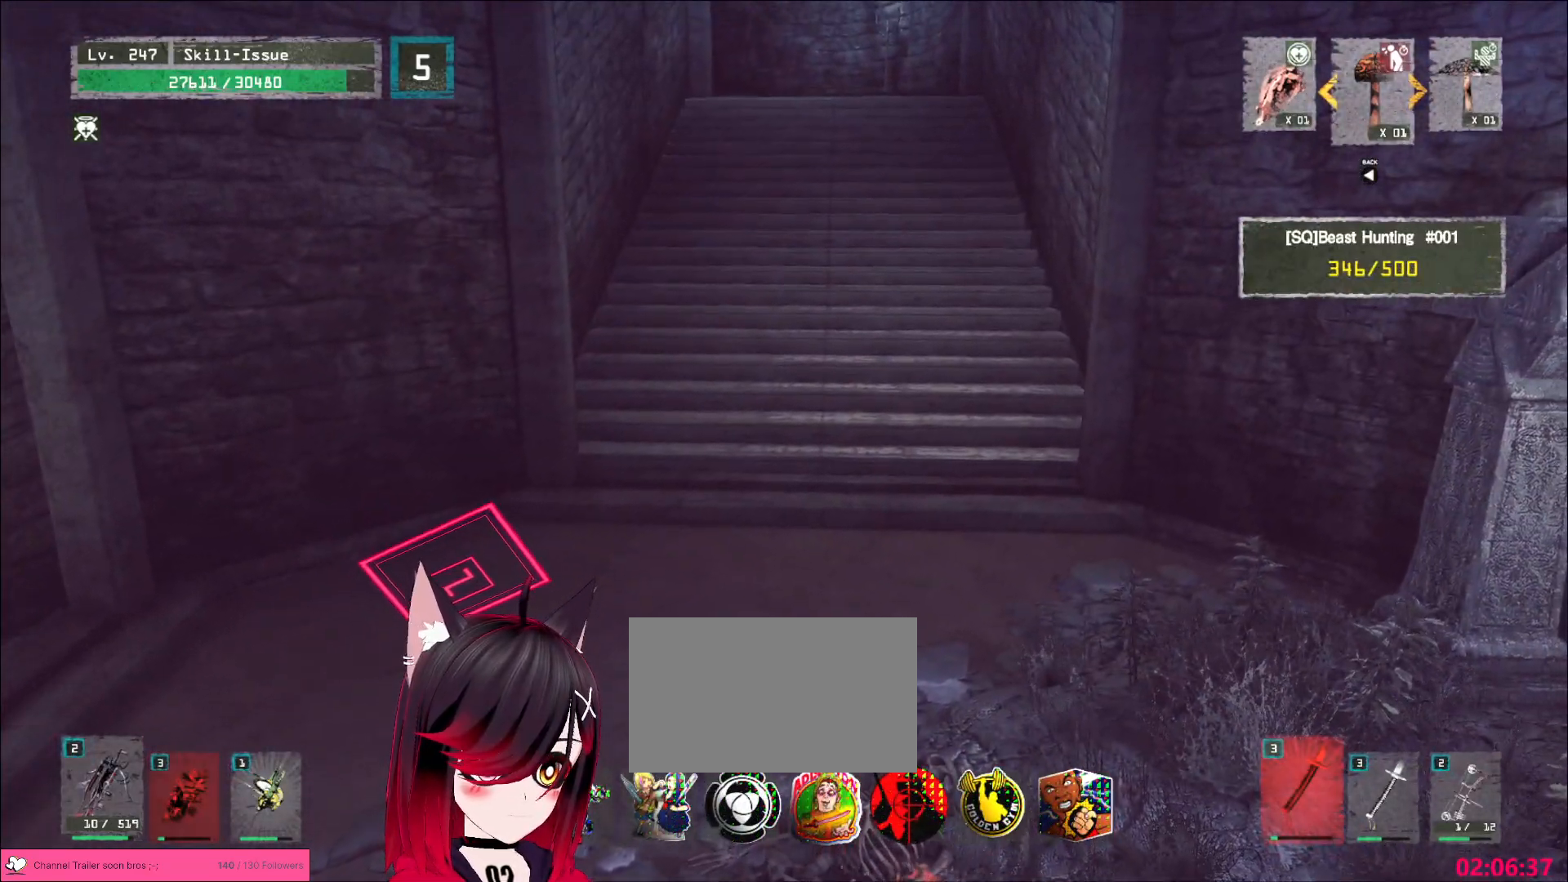
{"keys": ["w"], "mouse": [], "events": []}
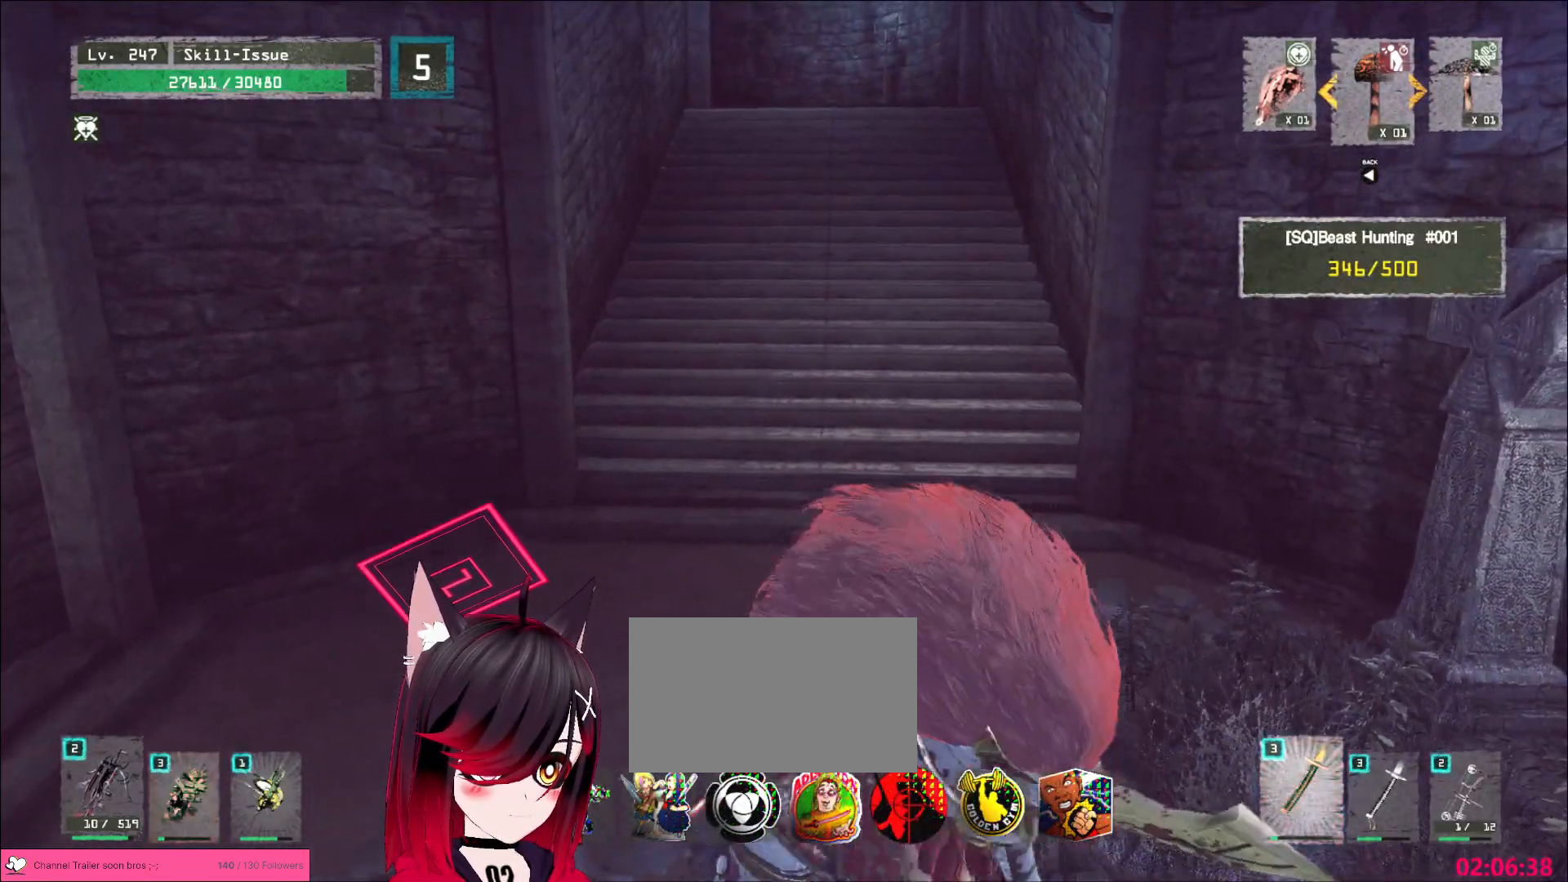
{"keys": ["w"], "mouse": [], "events": [[200, "1", "down"], [317, "1", "up"]]}
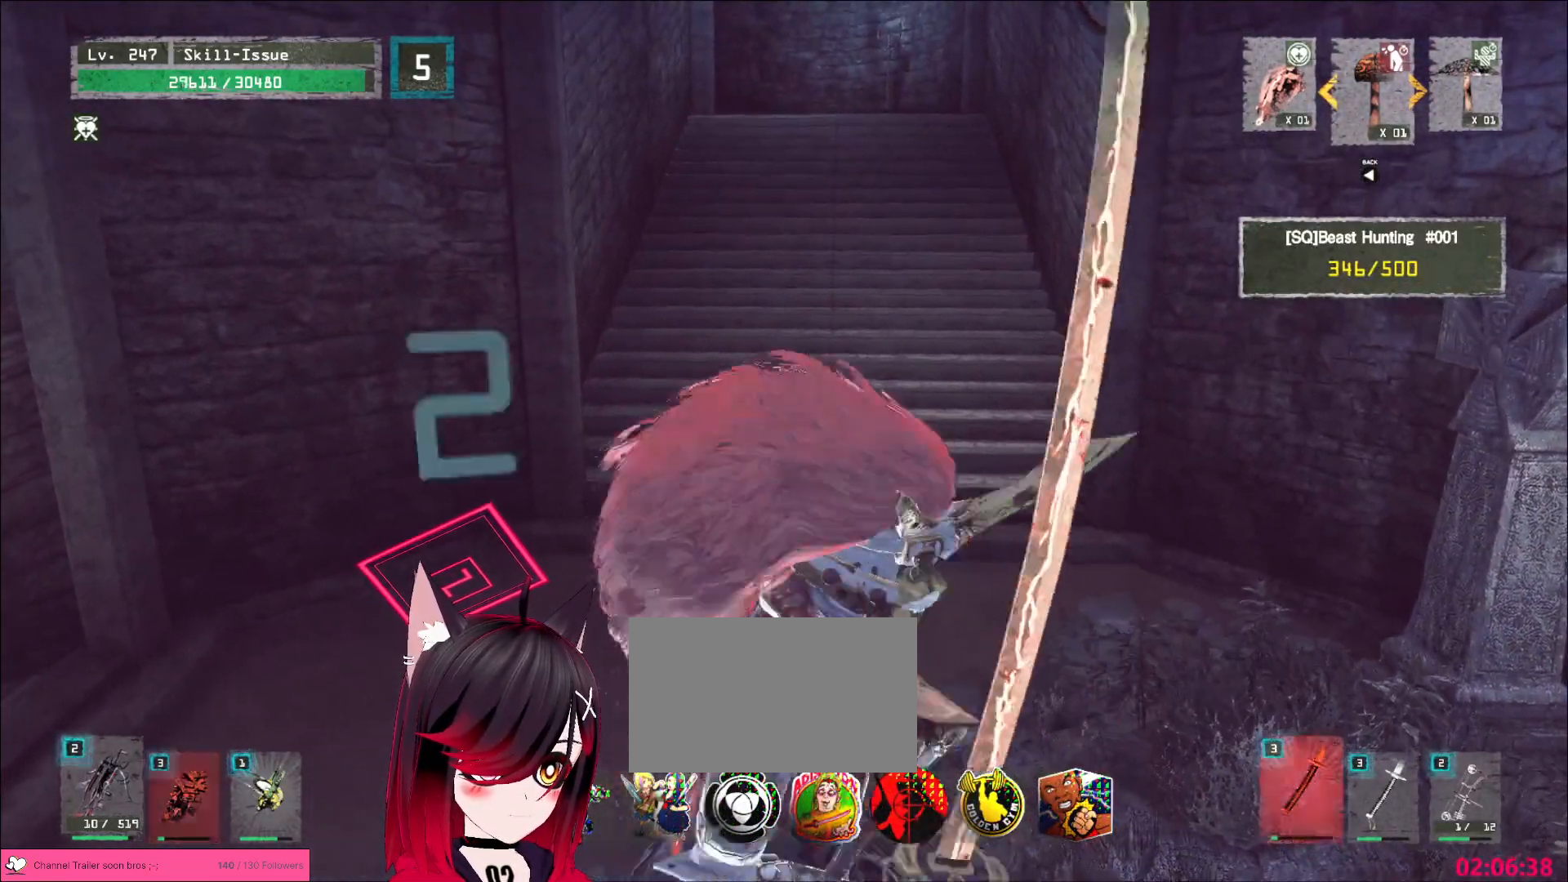
{"keys": ["w"], "mouse": []}
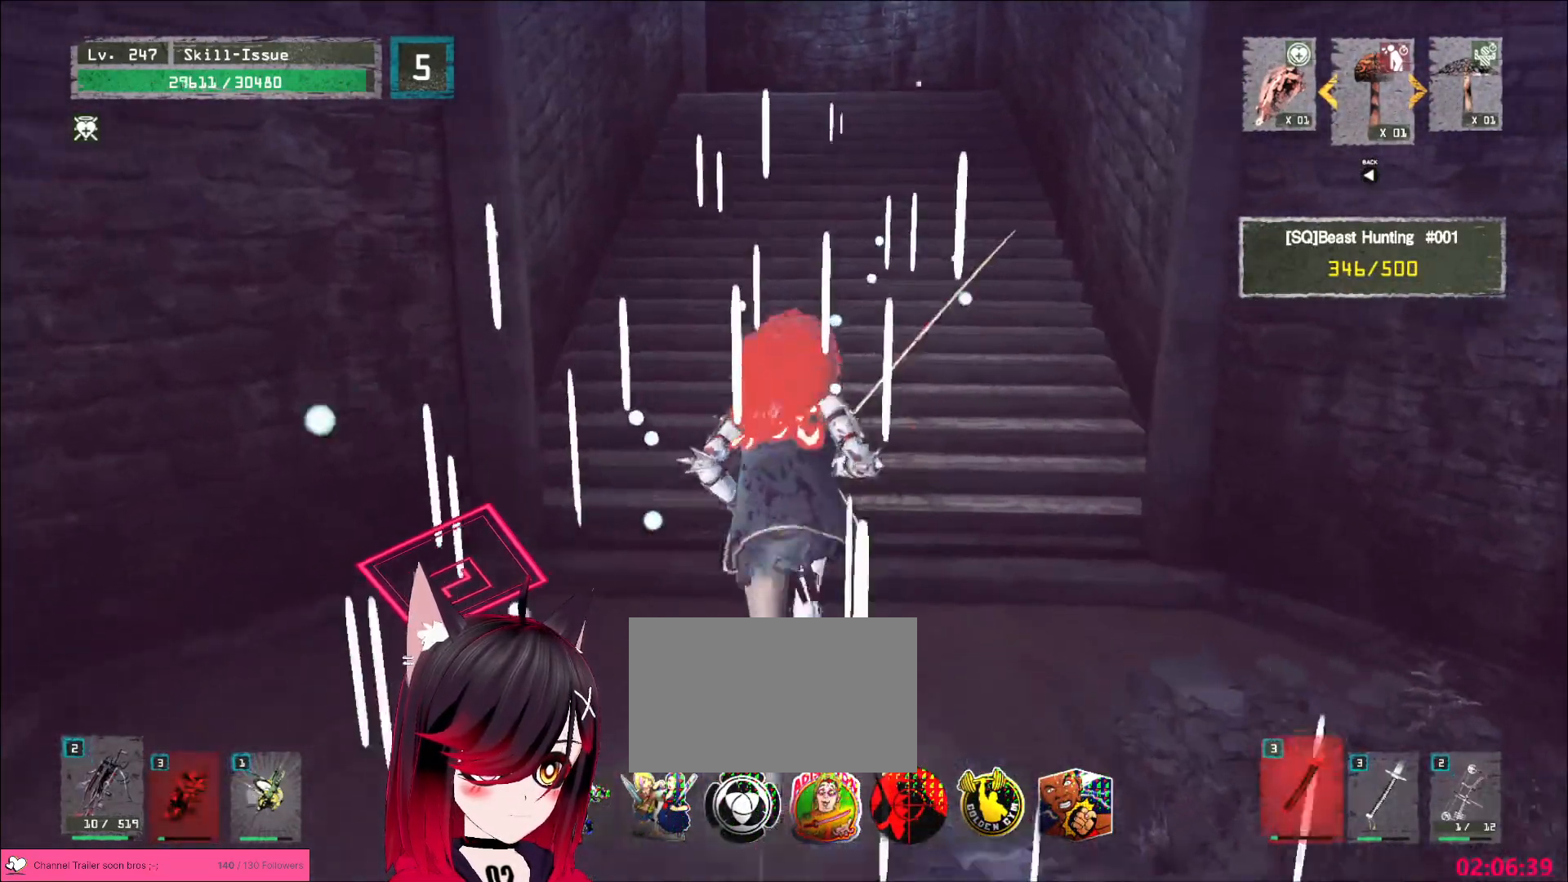
{"keys": ["w"], "mouse": [], "events": []}
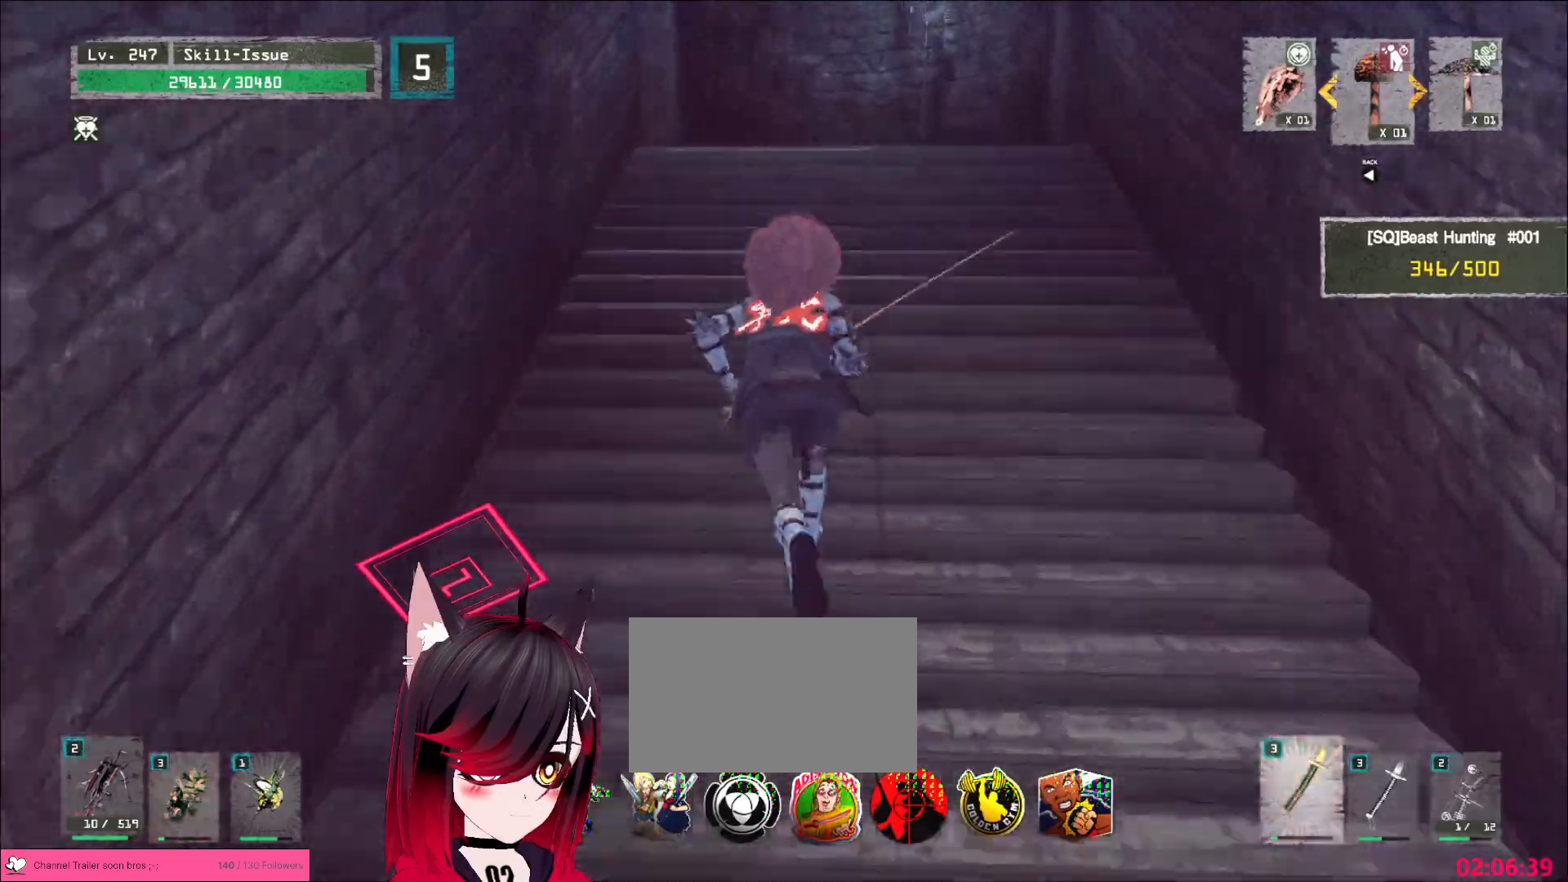
{"keys": ["w"], "mouse": [], "events": []}
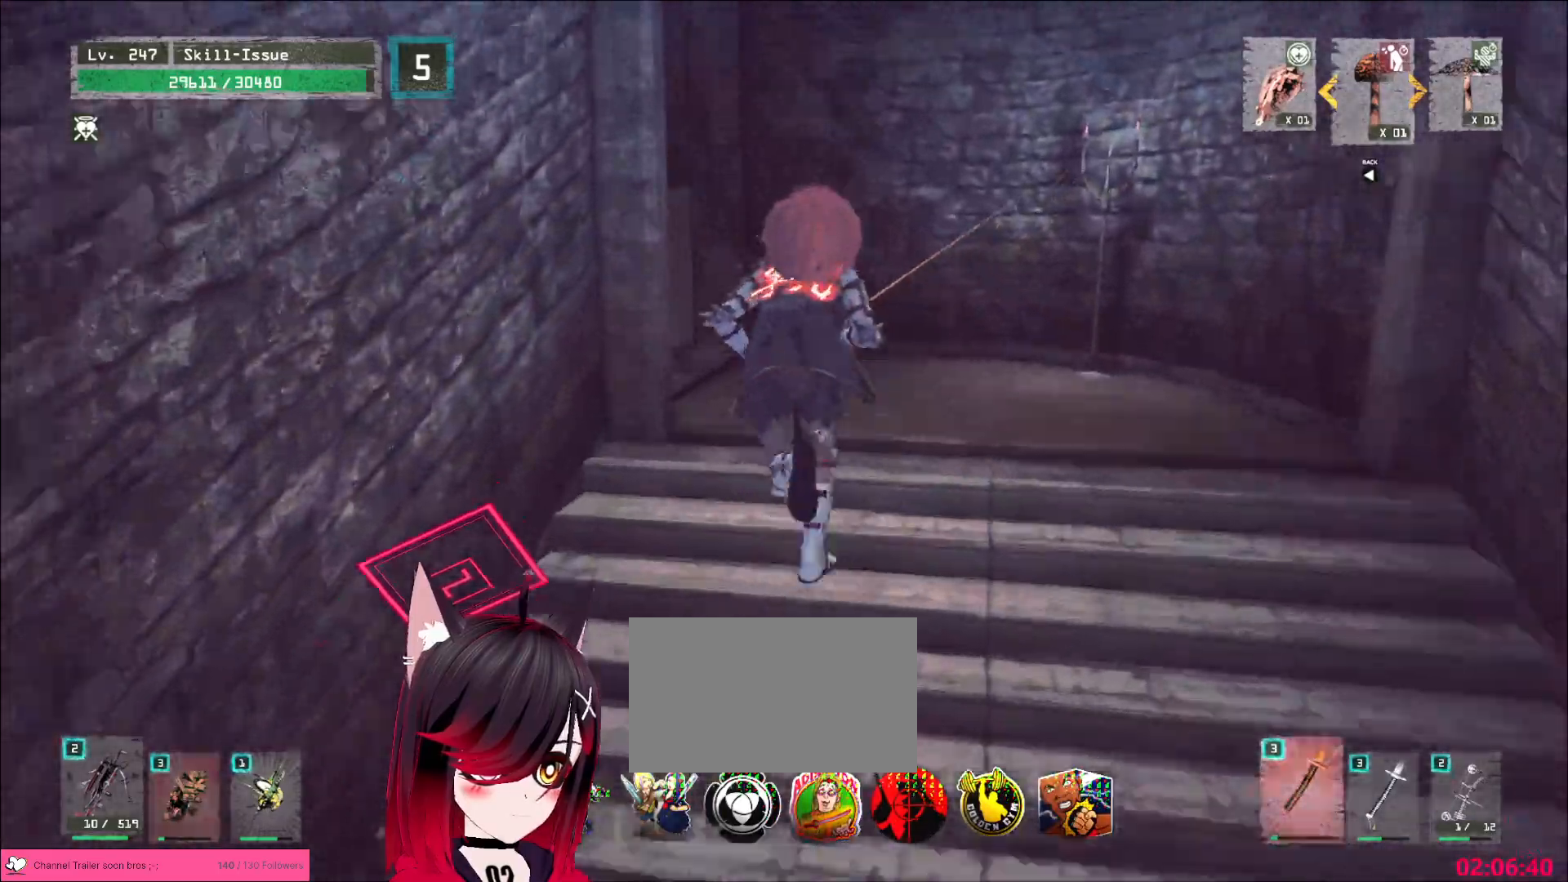
{"keys": ["w"], "mouse": [], "events": []}
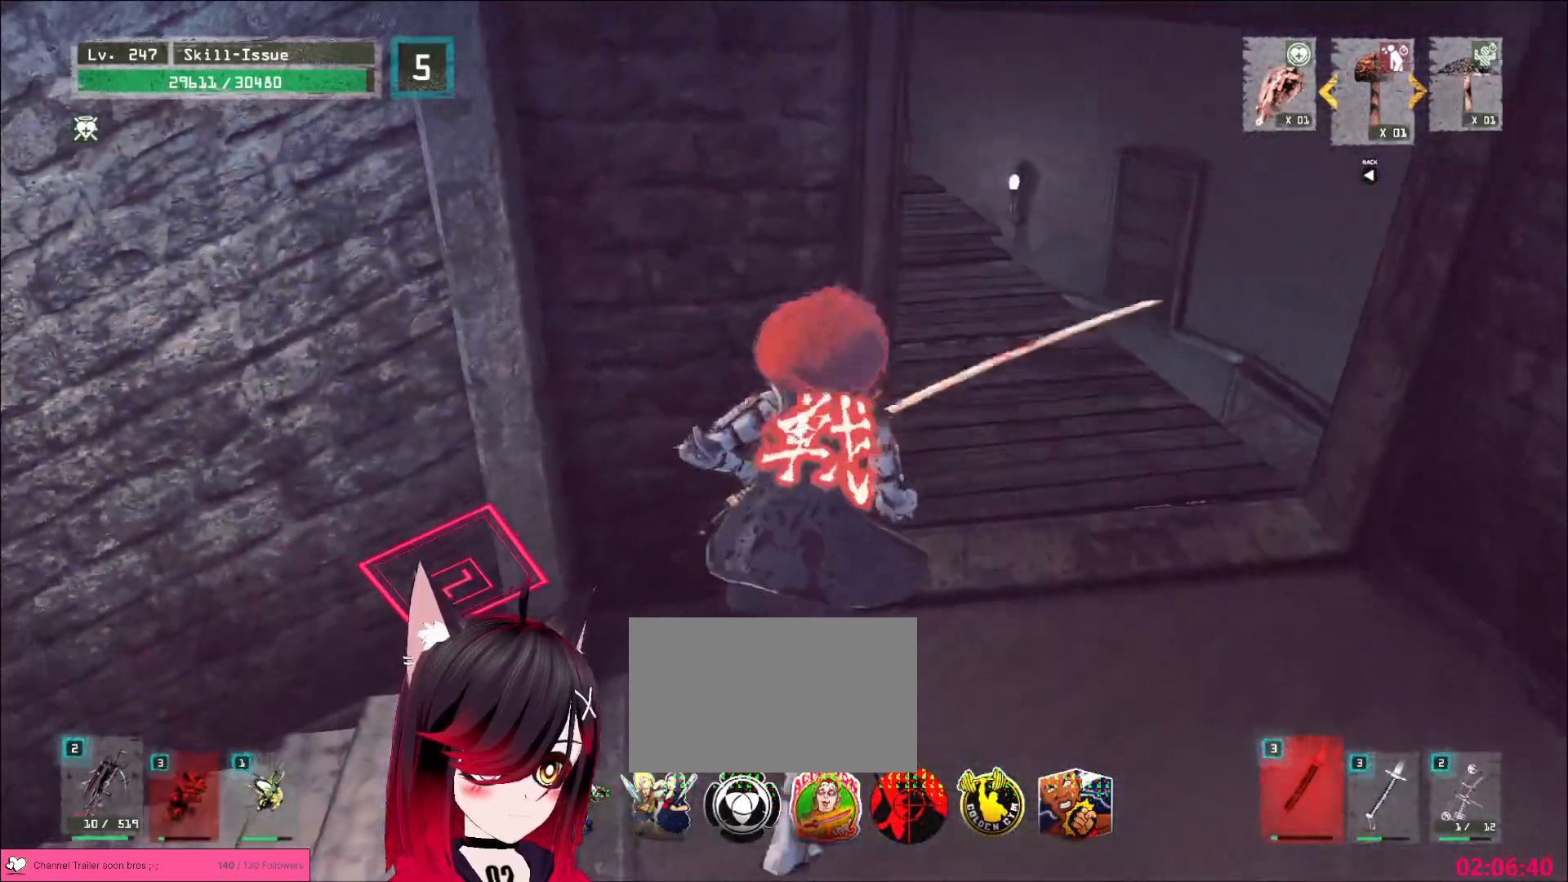
{"keys": ["d", "w"], "mouse": [], "events": [[117, "d", "down"]]}
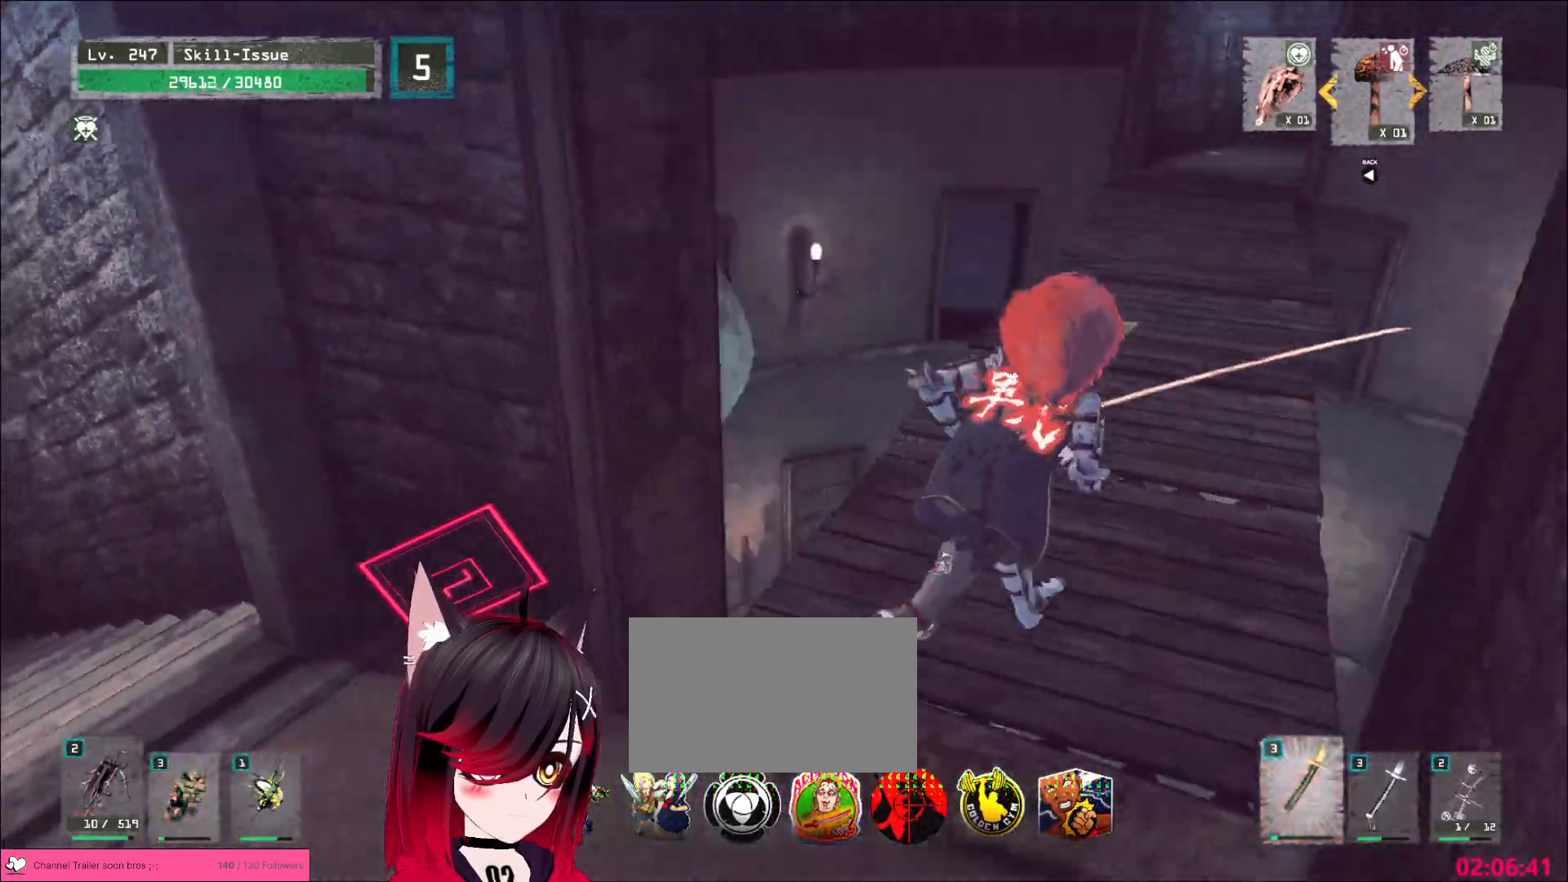
{"keys": ["w"], "mouse": [], "events": [[400, "d", "up"]]}